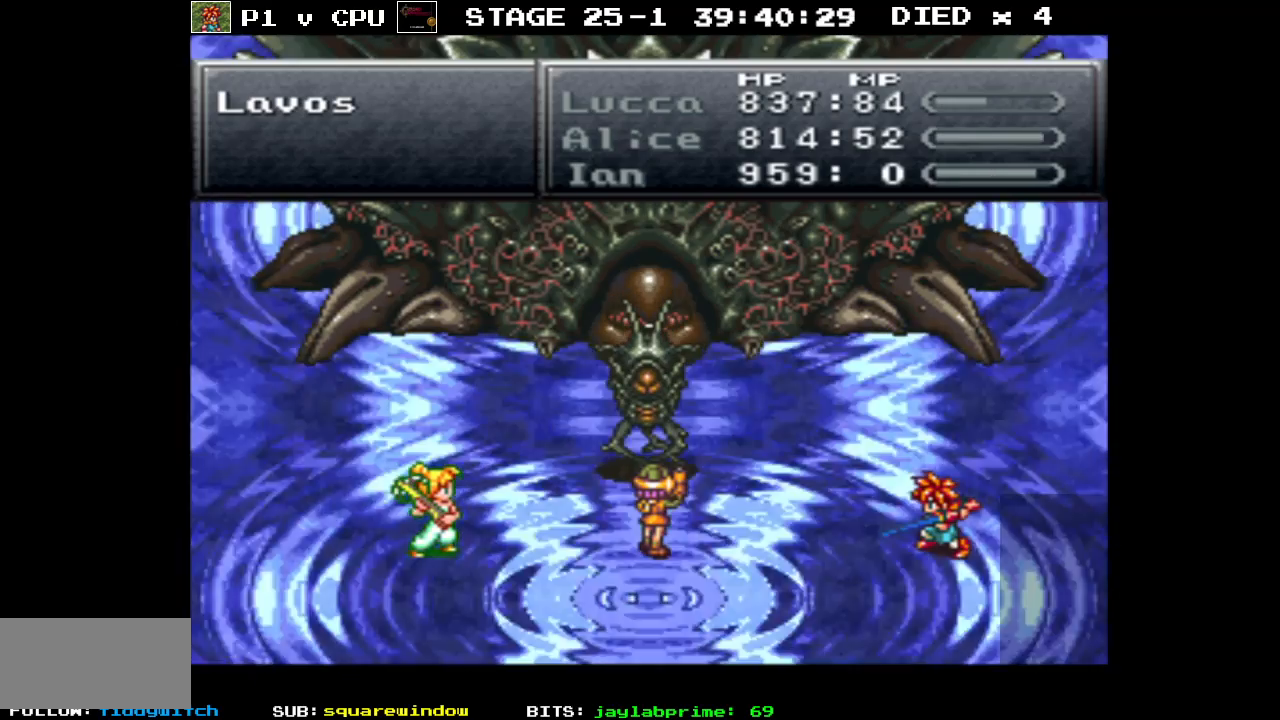
Gameplay with a controller (Nintendo layout); each line is a JSON object with the inputs held at the frame after it. "events" lists button and stick changes between this image and that frame as [ms after this image, input, new state], when the widget could be followed in between. Not read: L3 R1 R3.
{"buttons": ["DPAD_DOWN"], "events": [[433, "DPAD_DOWN", "down"]]}
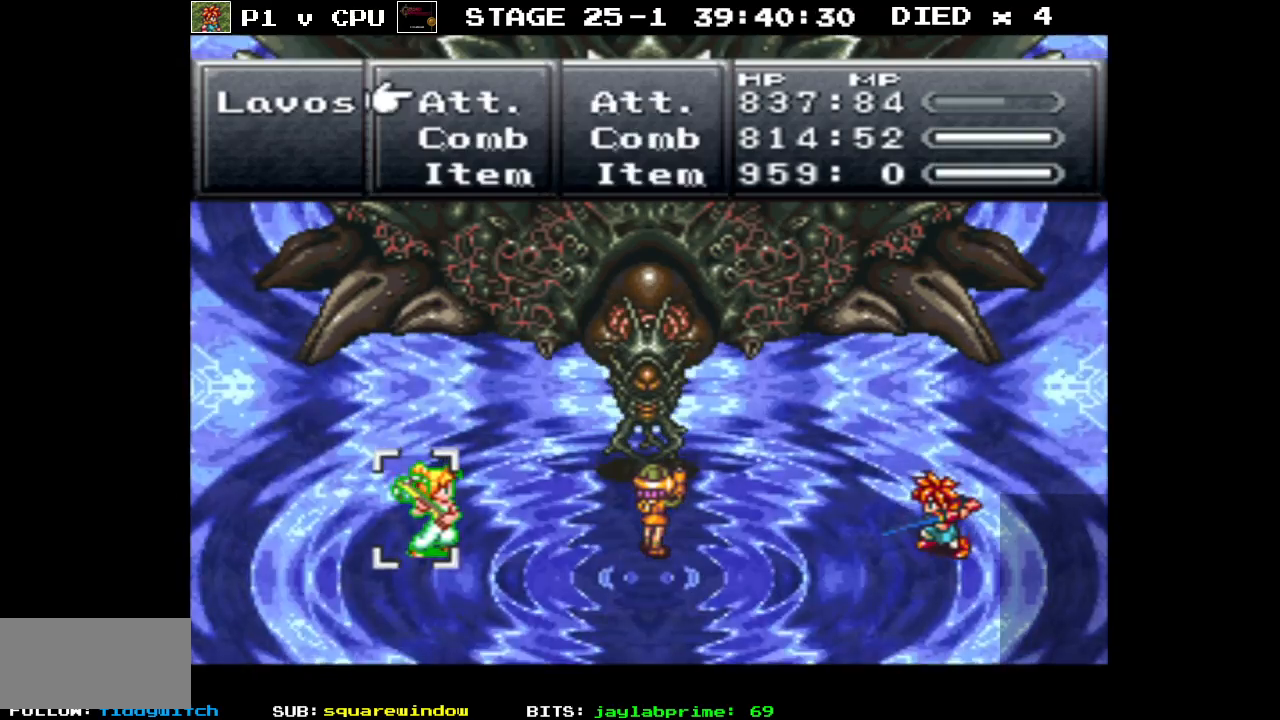
{"buttons": [], "events": [[33, "DPAD_DOWN", "up"], [100, "A", "down"], [200, "A", "up"], [400, "DPAD_DOWN", "down"], [500, "DPAD_DOWN", "up"]]}
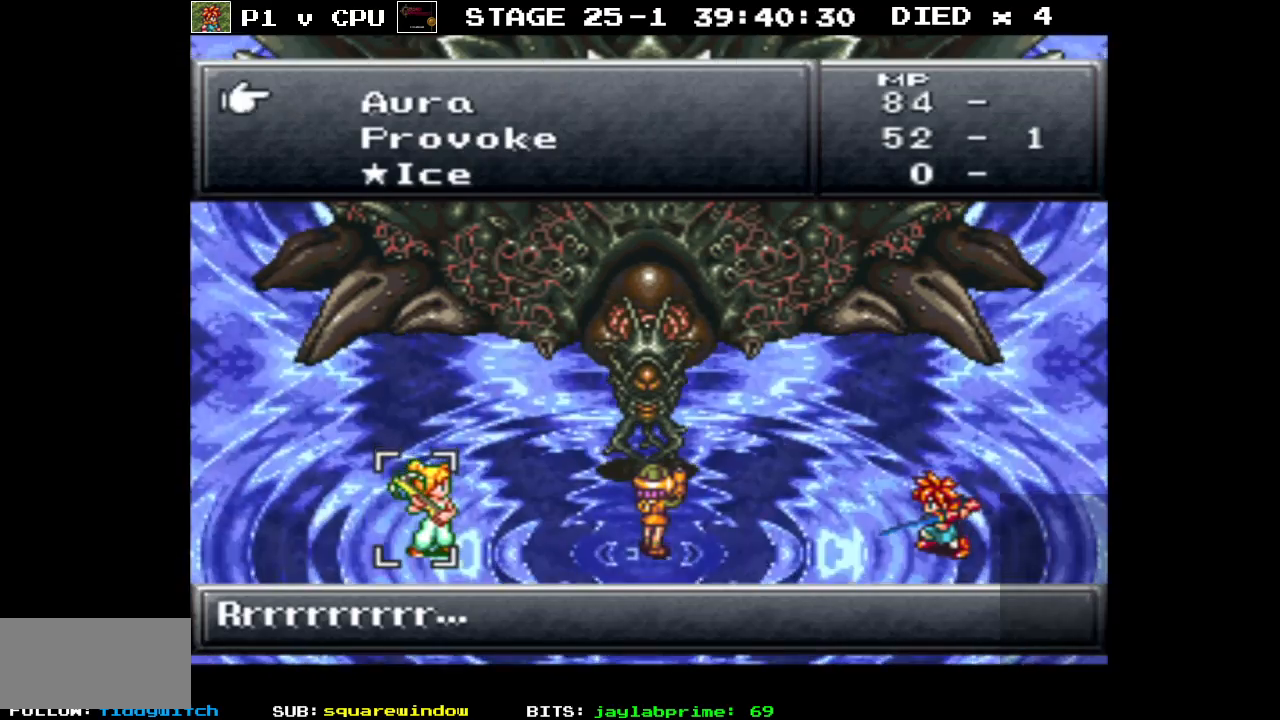
{"buttons": ["A"], "events": [[117, "DPAD_DOWN", "down"], [233, "DPAD_DOWN", "up"], [467, "A", "down"]]}
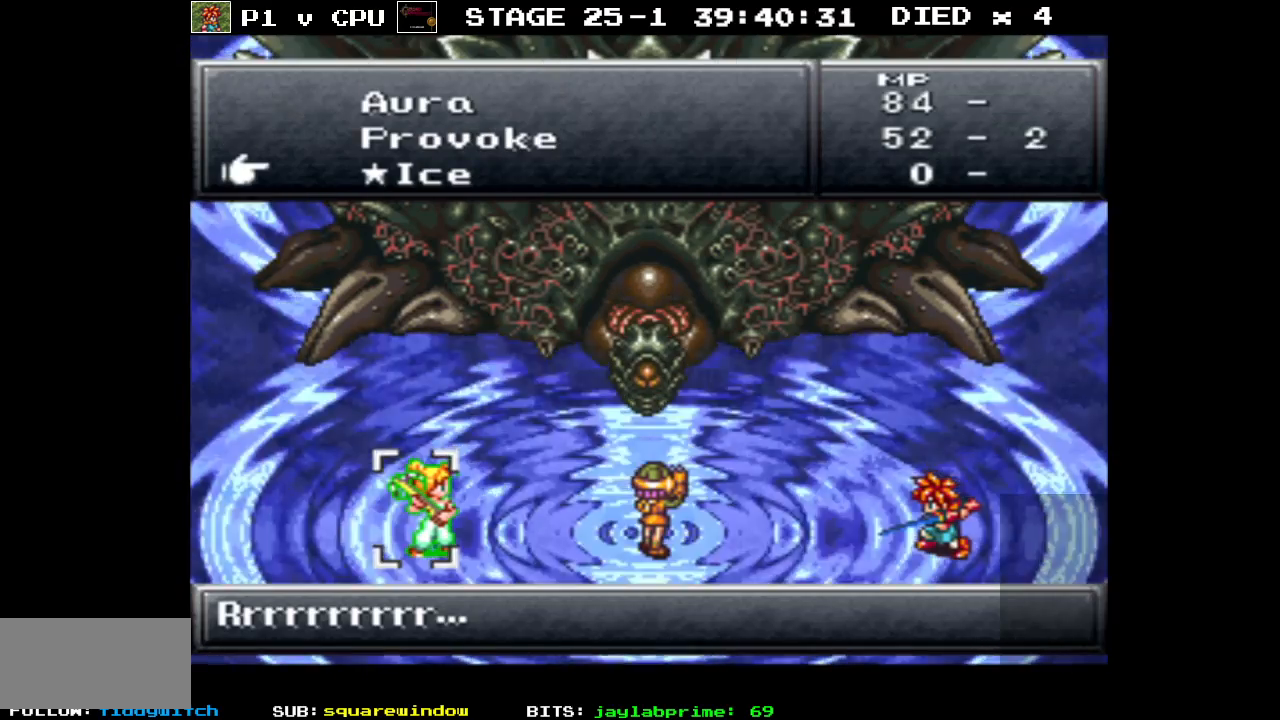
{"buttons": [], "events": [[117, "A", "up"]]}
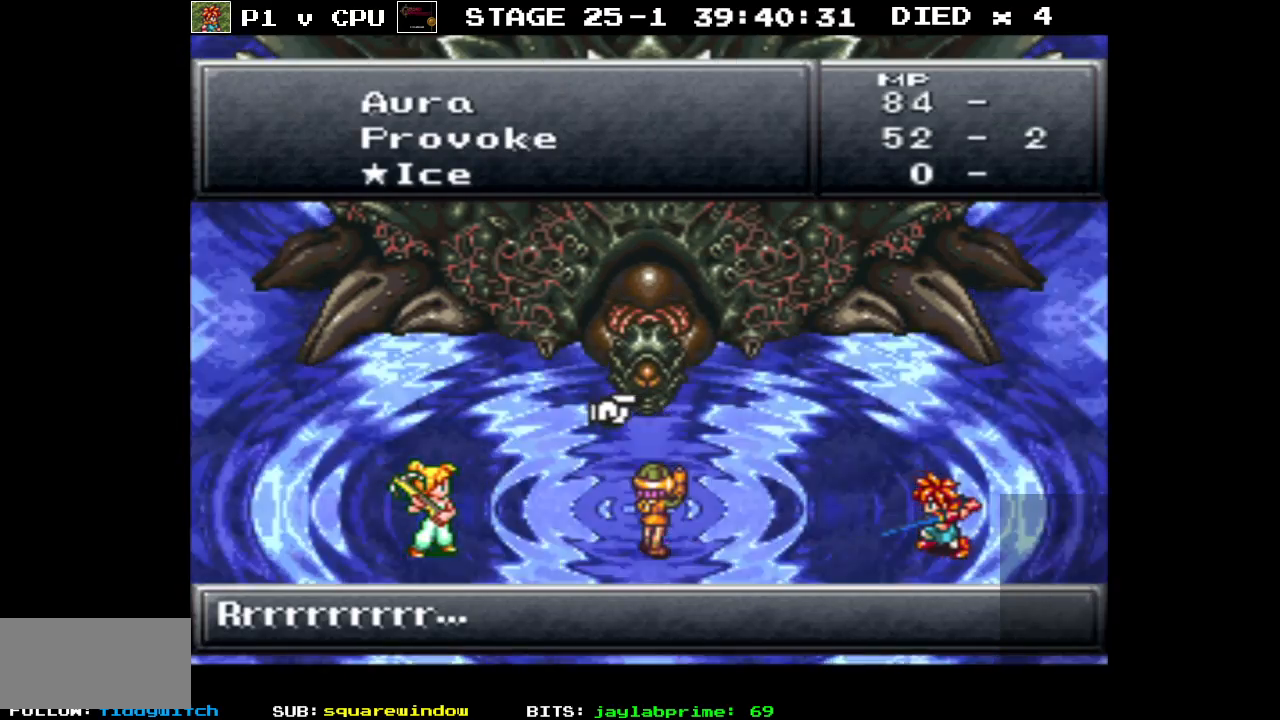
{"buttons": [], "events": []}
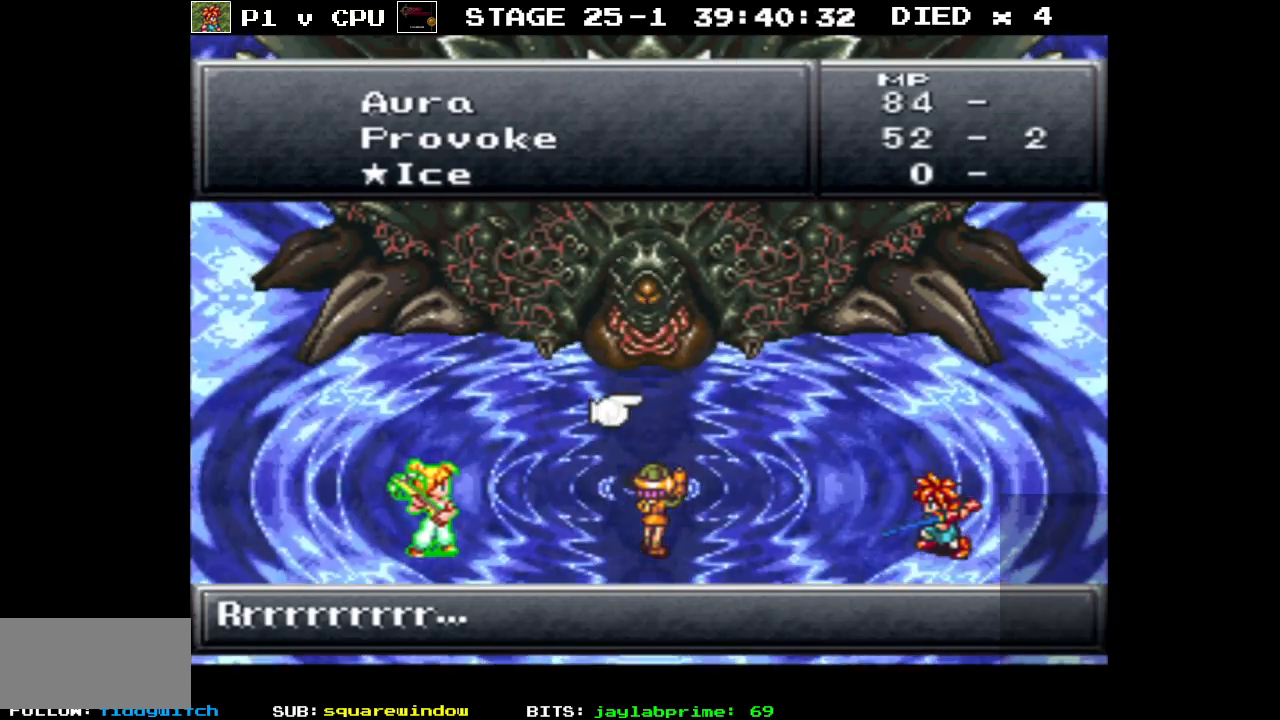
{"buttons": [], "events": []}
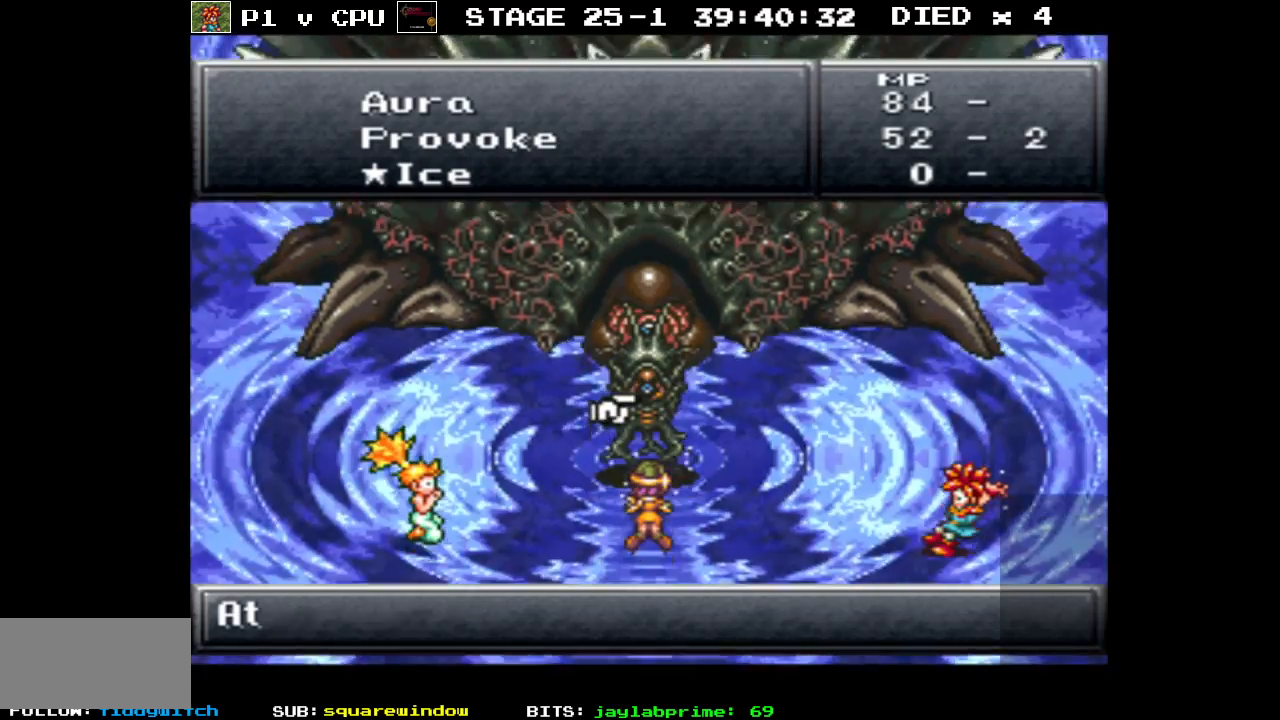
{"buttons": [], "events": []}
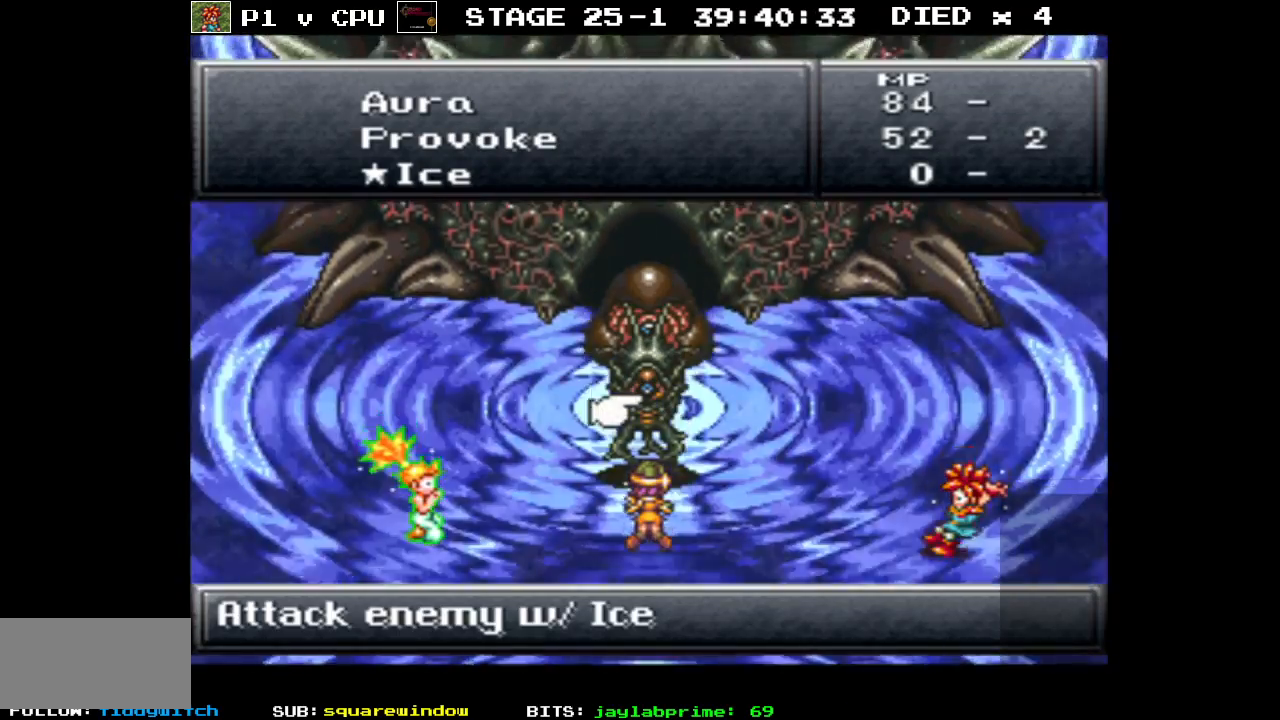
{"buttons": [], "events": []}
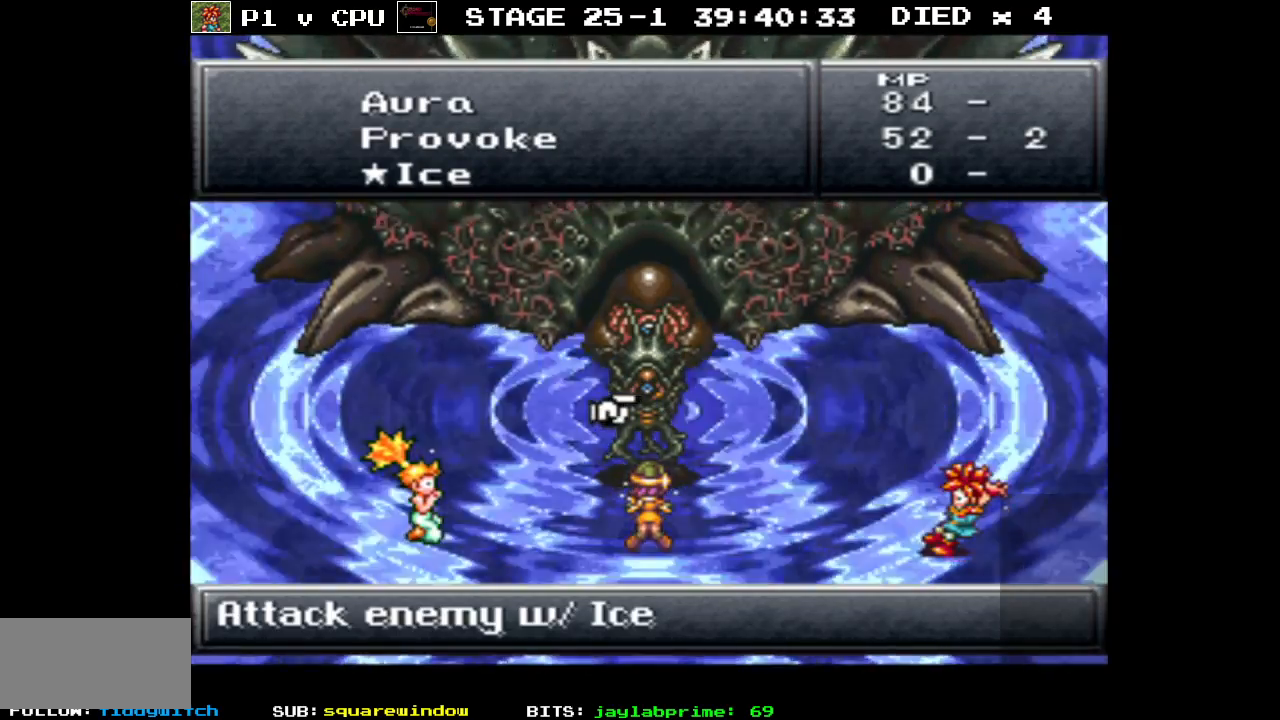
{"buttons": [], "events": []}
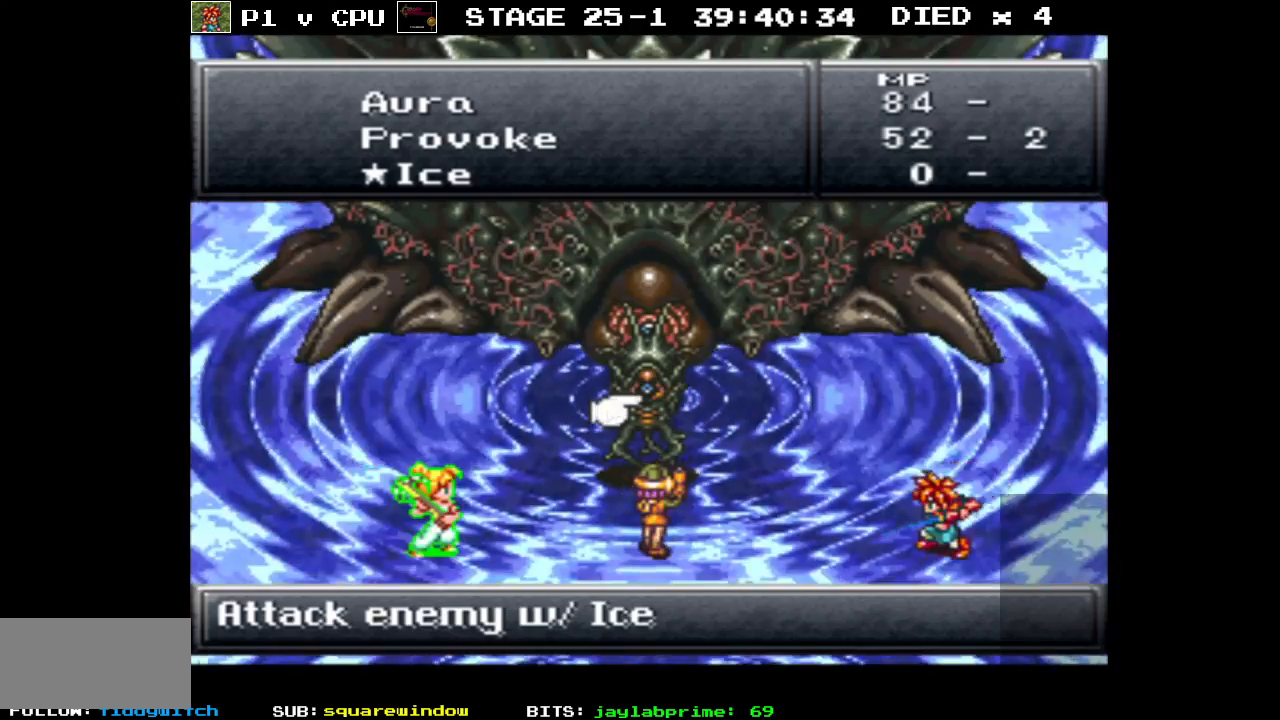
{"buttons": [], "events": []}
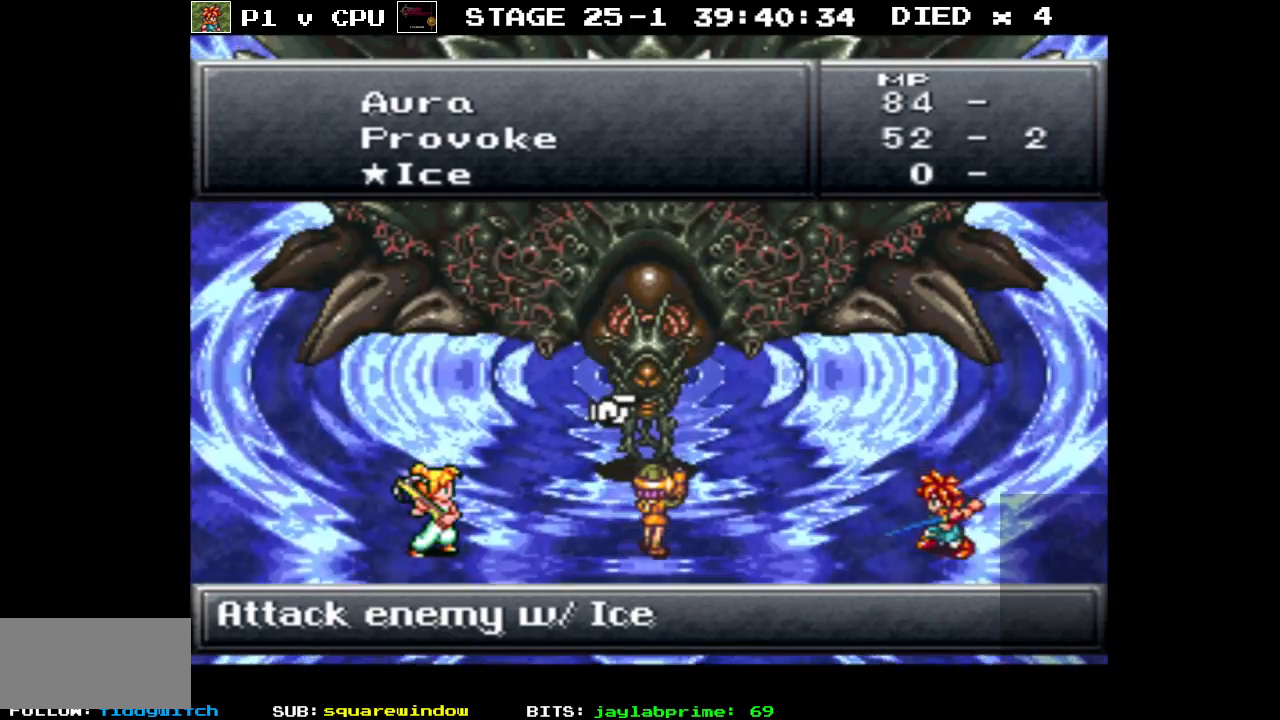
{"buttons": [], "events": []}
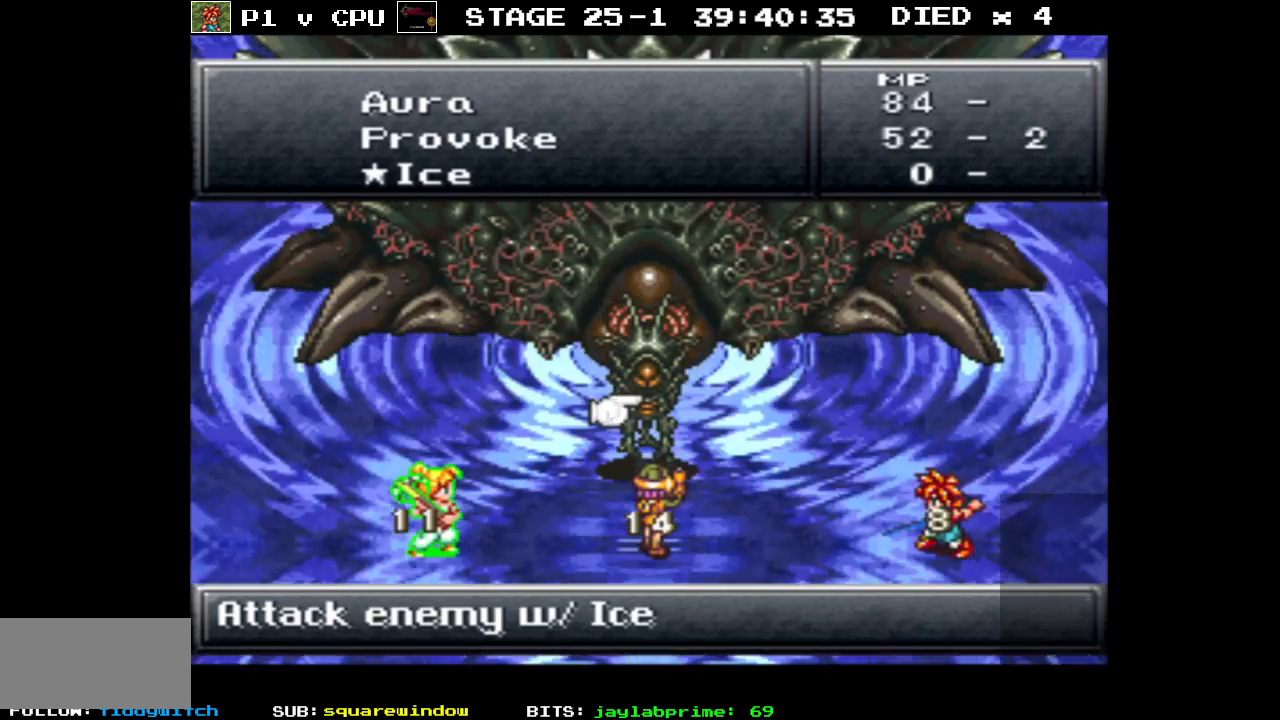
{"buttons": [], "events": [[233, "A", "down"], [350, "A", "up"]]}
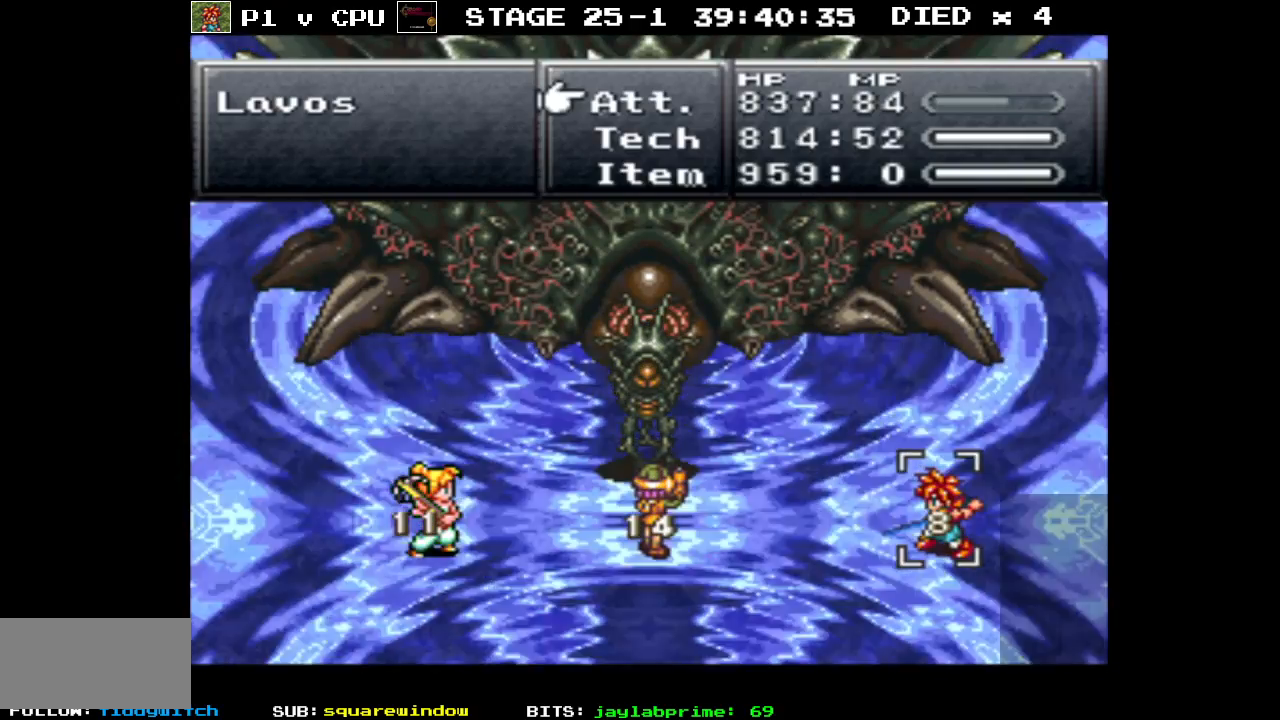
{"buttons": [], "events": []}
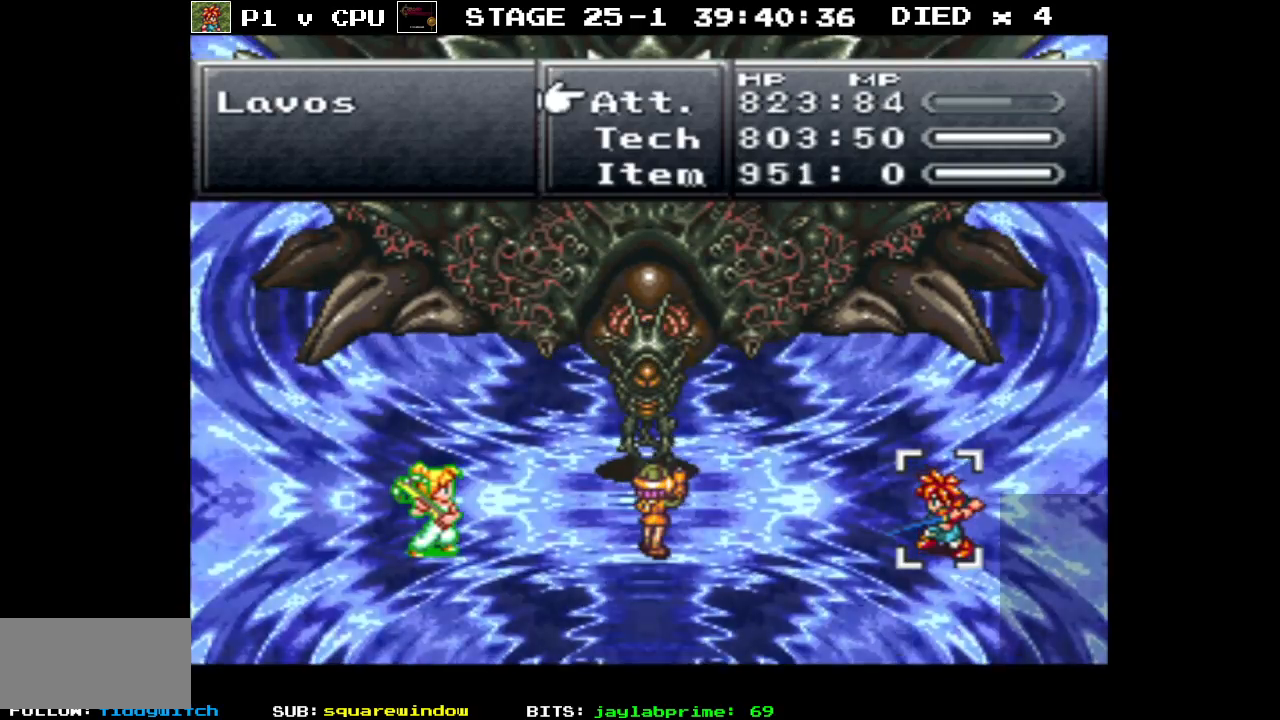
{"buttons": [], "events": []}
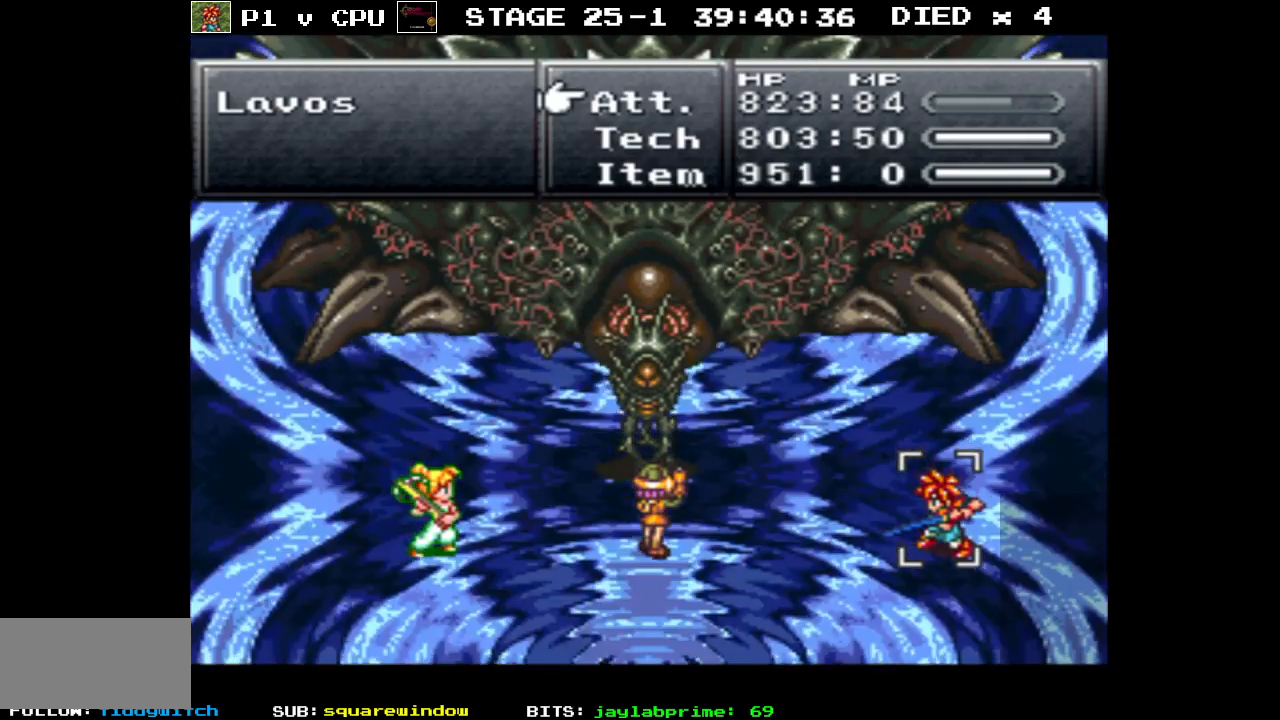
{"buttons": [], "events": []}
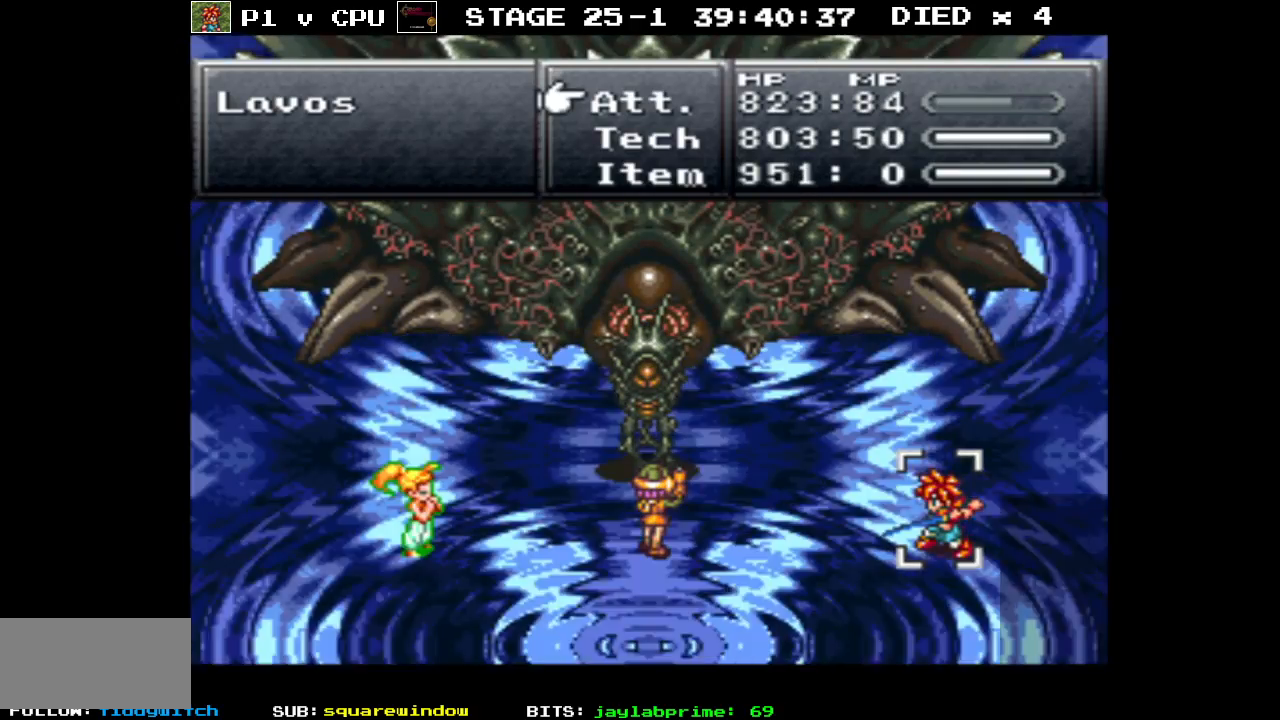
{"buttons": [], "events": [[33, "DPAD_DOWN", "down"], [133, "DPAD_DOWN", "up"]]}
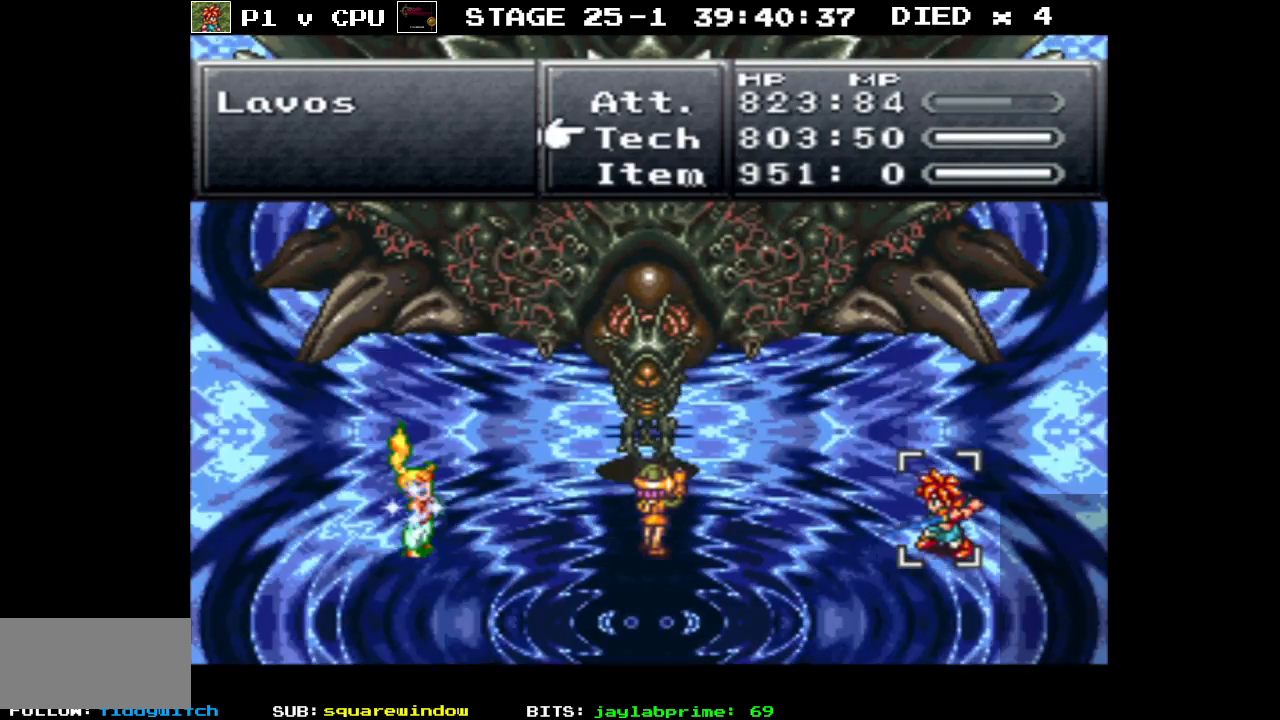
{"buttons": [], "events": []}
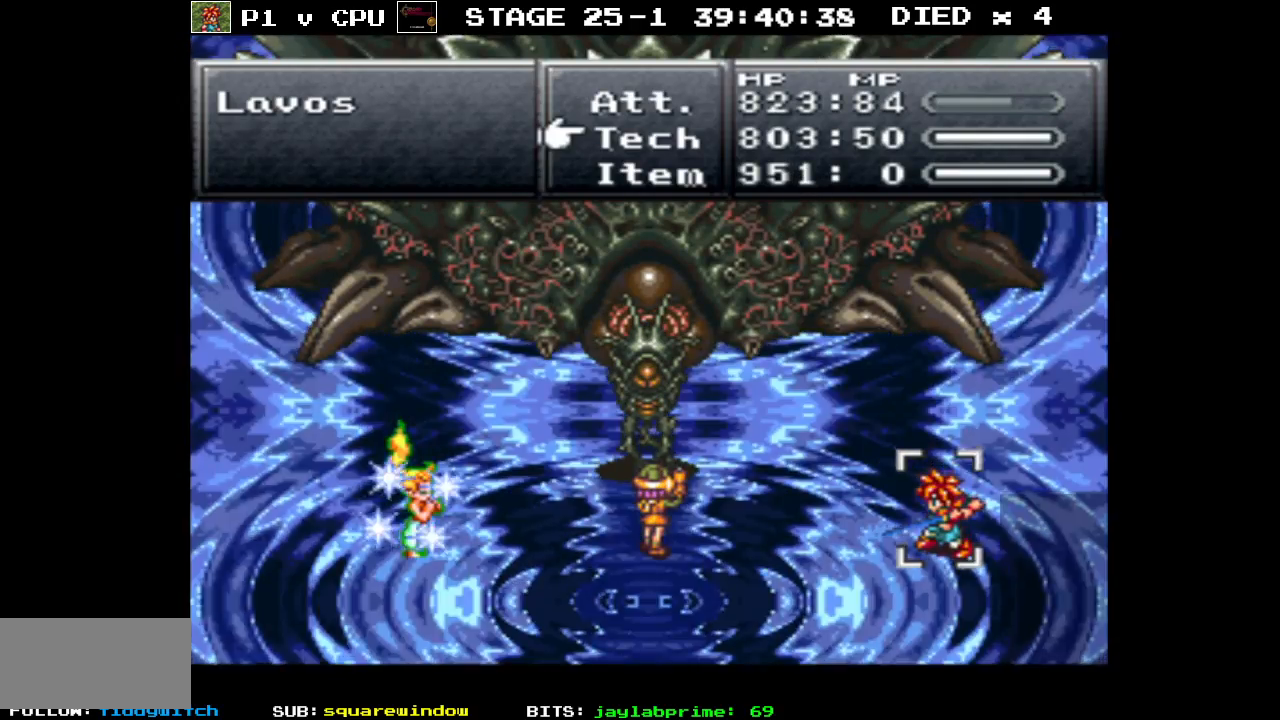
{"buttons": [], "events": []}
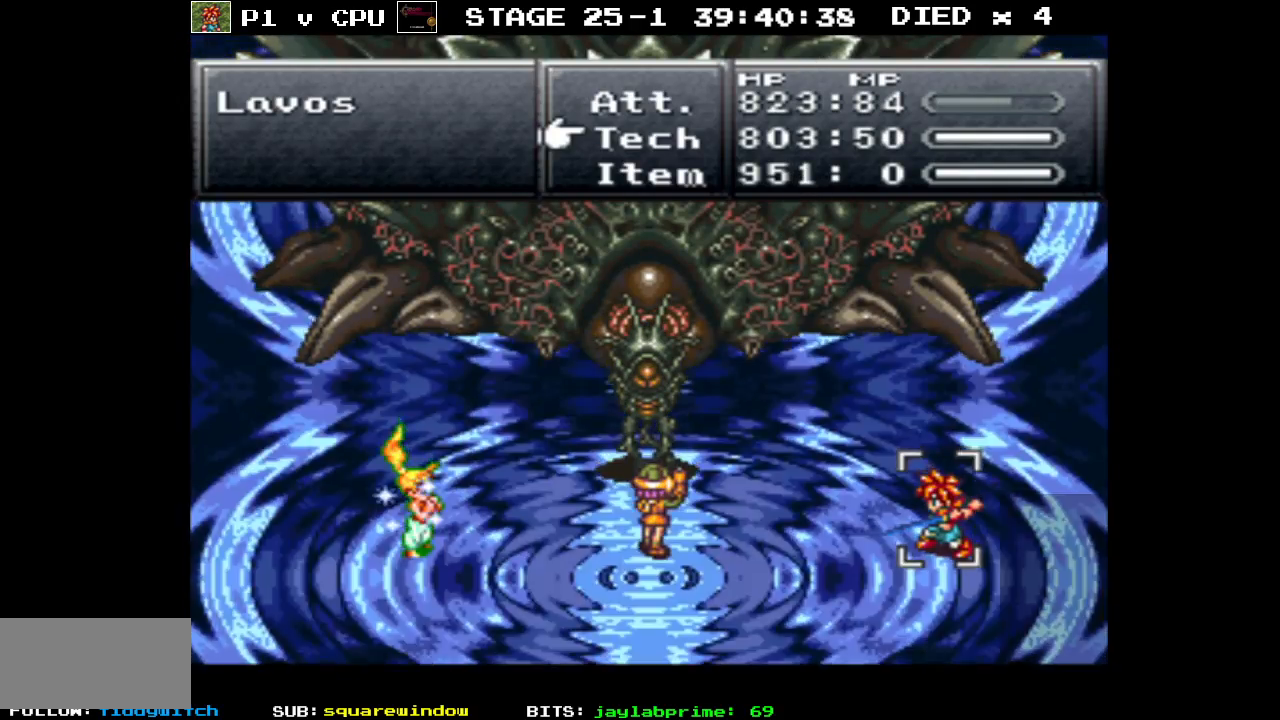
{"buttons": [], "events": [[283, "DPAD_UP", "down"], [383, "DPAD_RIGHT", "down"], [383, "DPAD_UP", "up"], [433, "DPAD_RIGHT", "up"]]}
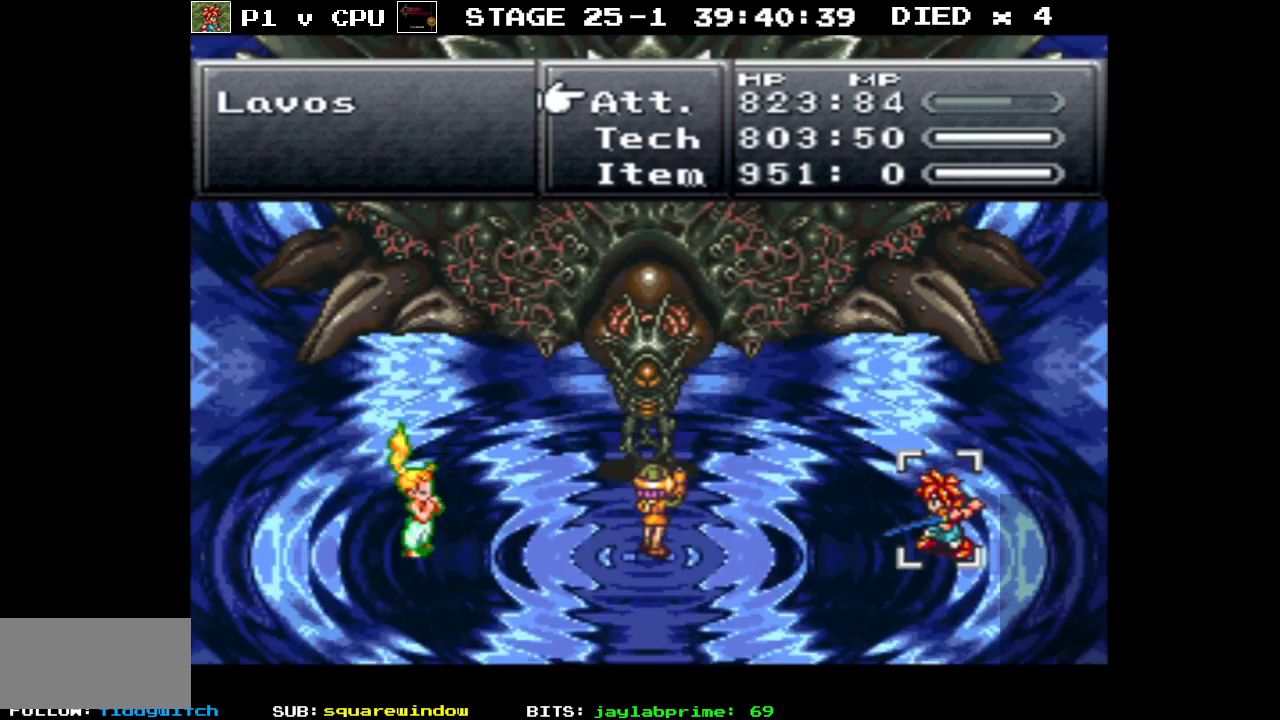
{"buttons": [], "events": []}
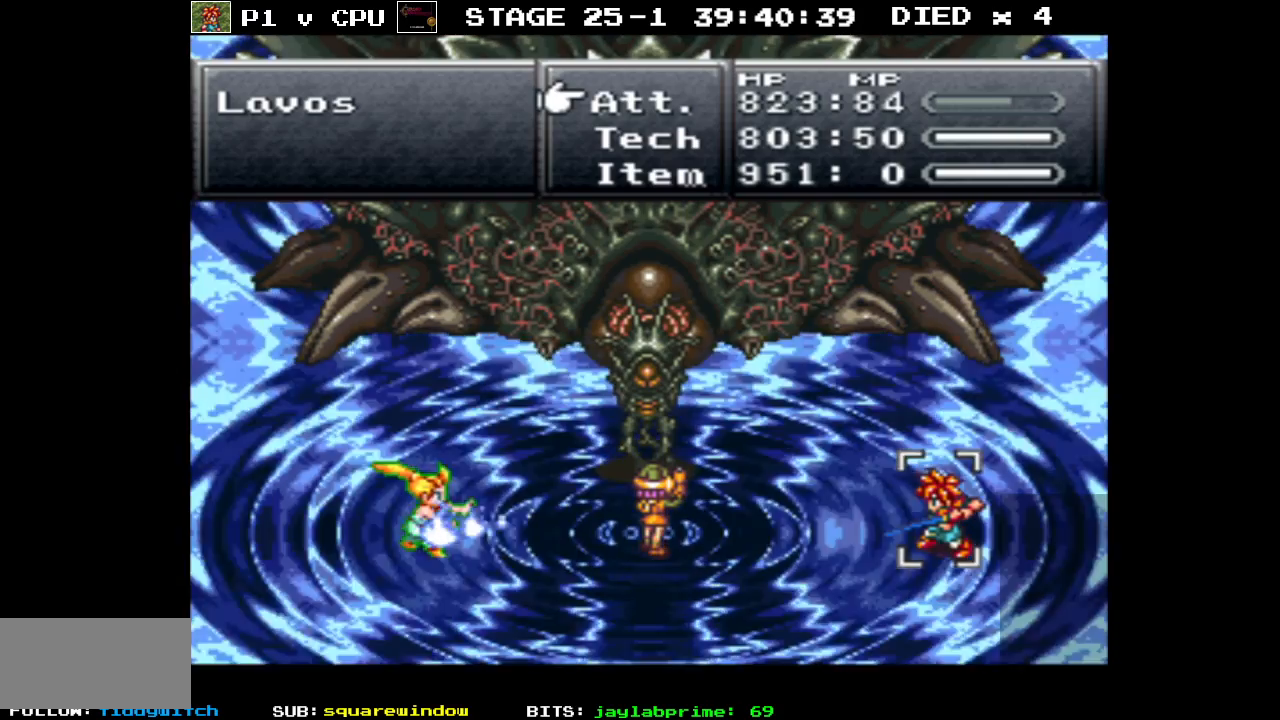
{"buttons": ["A"], "events": [[200, "A", "down"], [300, "A", "up"], [500, "A", "down"]]}
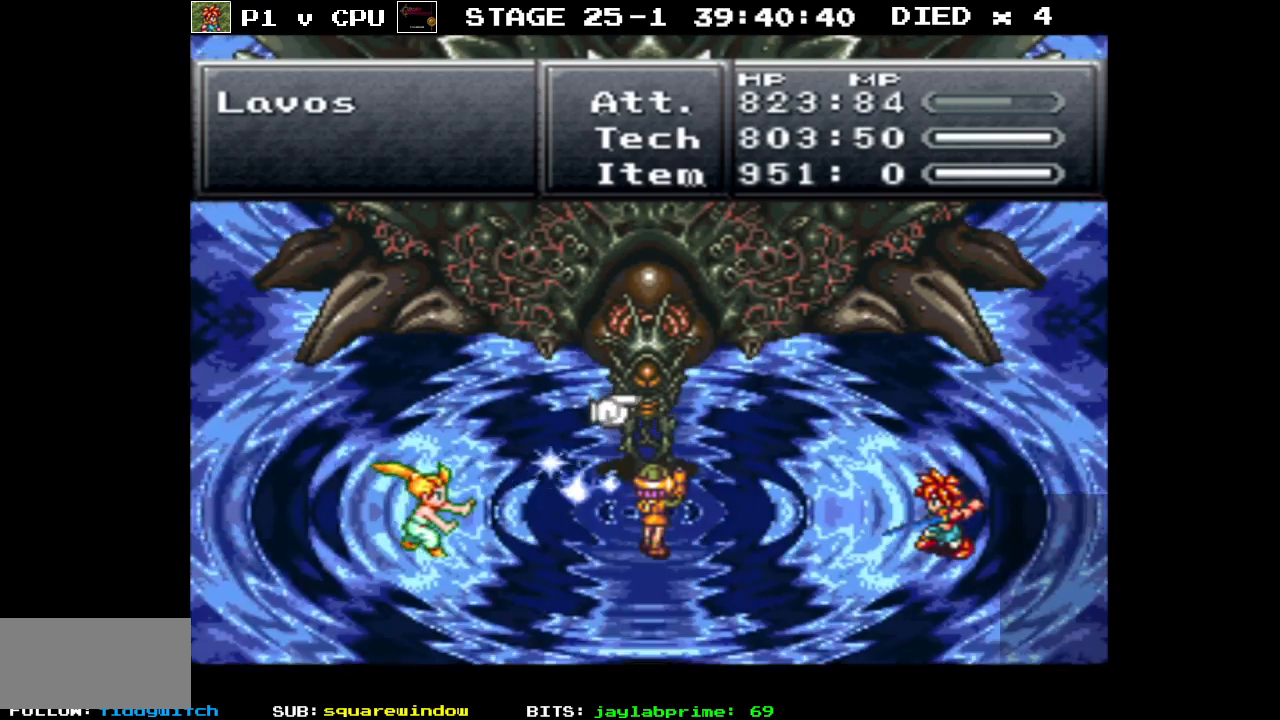
{"buttons": ["A"], "events": [[100, "A", "up"], [200, "A", "down"], [317, "A", "up"], [400, "A", "down"]]}
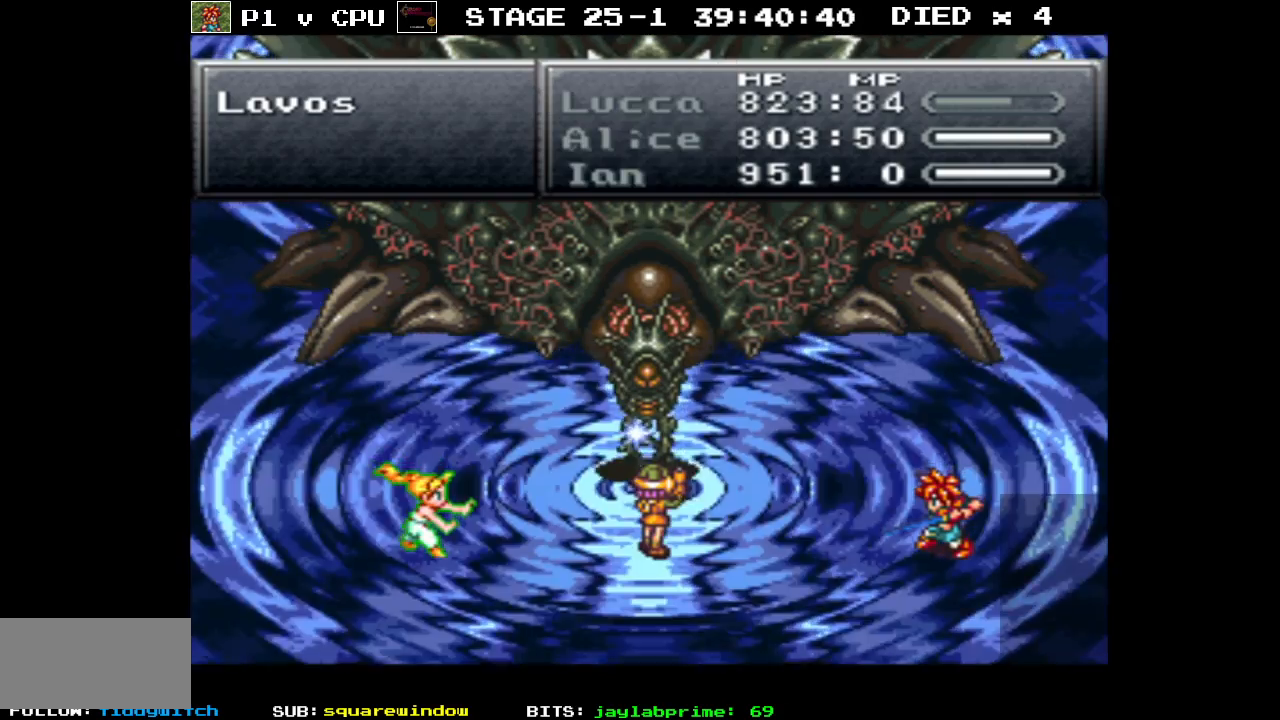
{"buttons": [], "events": [[17, "A", "up"]]}